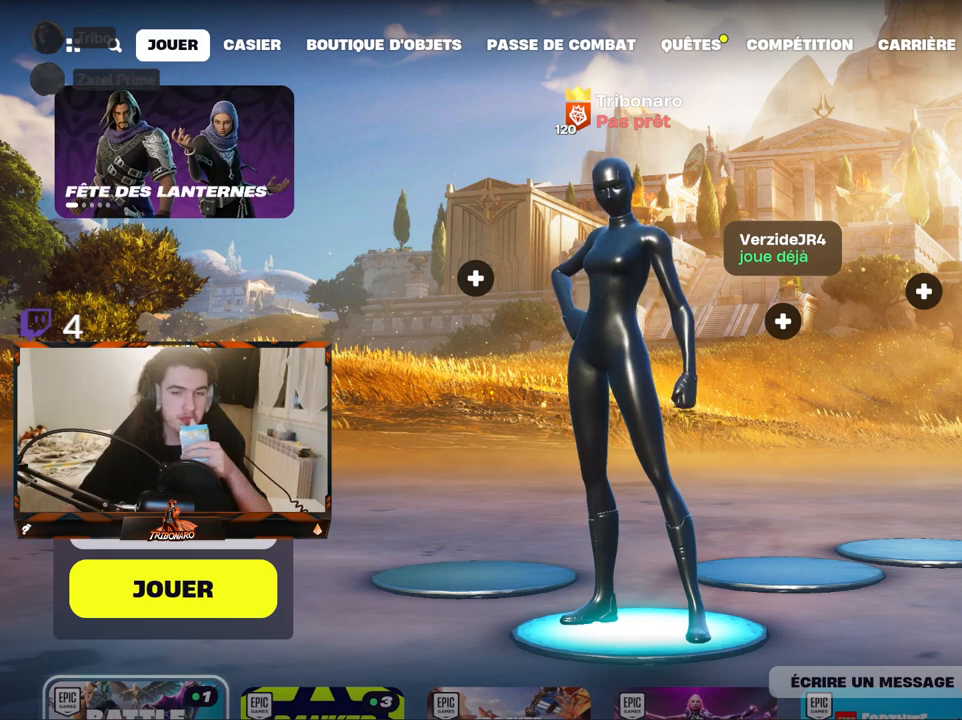
Gameplay with keyboard and mouse; each line is a JSON object with the keys and mouse buttons held at the frame after it. "events" lists presses ("down") and releases ("up") of "1", "2", "3", "4", "5", "a", "alt", "c", "caps_lock", "ctrl", "d", "e", "f", "g", "q", "r", "s", "shift", "space", "t", "tab", "v", "w", "x", "z", "mouse_left", "mouse_wheel" and "mouse_right" between this image and that frame as [ms after this image, input, new state], when the widget could be followed in between. "mouse_left", "mouse_wheel", "mouse_right" = the "left", "wheel", "right" buttons of the "mouse" list. No other keys are recorded. "wheel" means that the mouse wheel is clicked or scrolled. "mouse_move" is the direction in which the mouse moves at that frame (one of eight, or "still"), when it could be read.
{"keys": [], "mouse": [], "mouse_move": "right", "events": []}
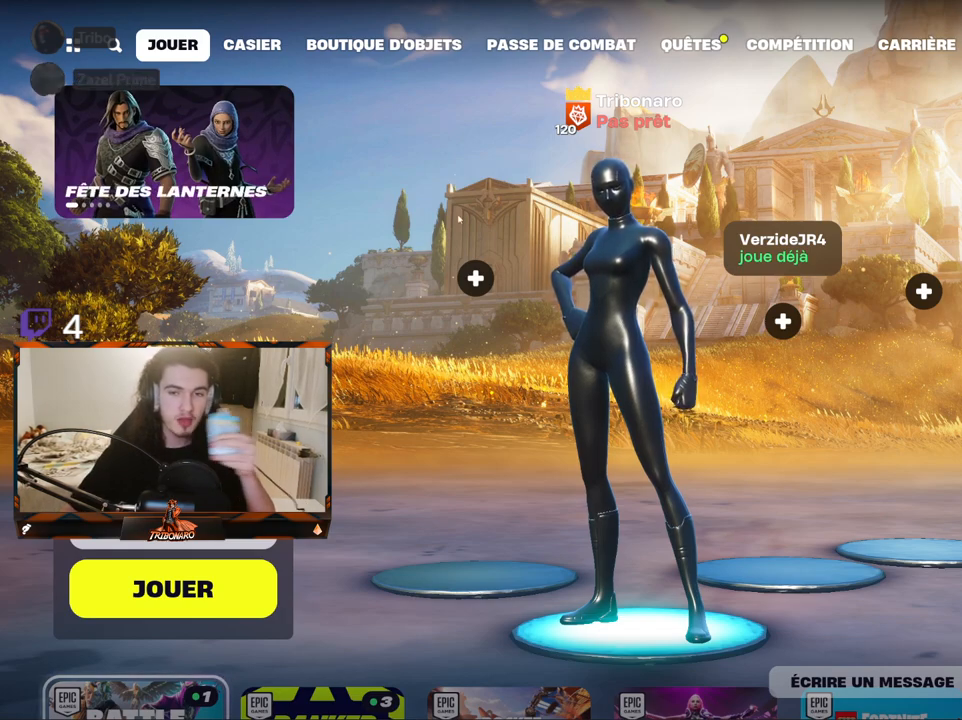
{"keys": [], "mouse": [], "mouse_move": "left", "events": []}
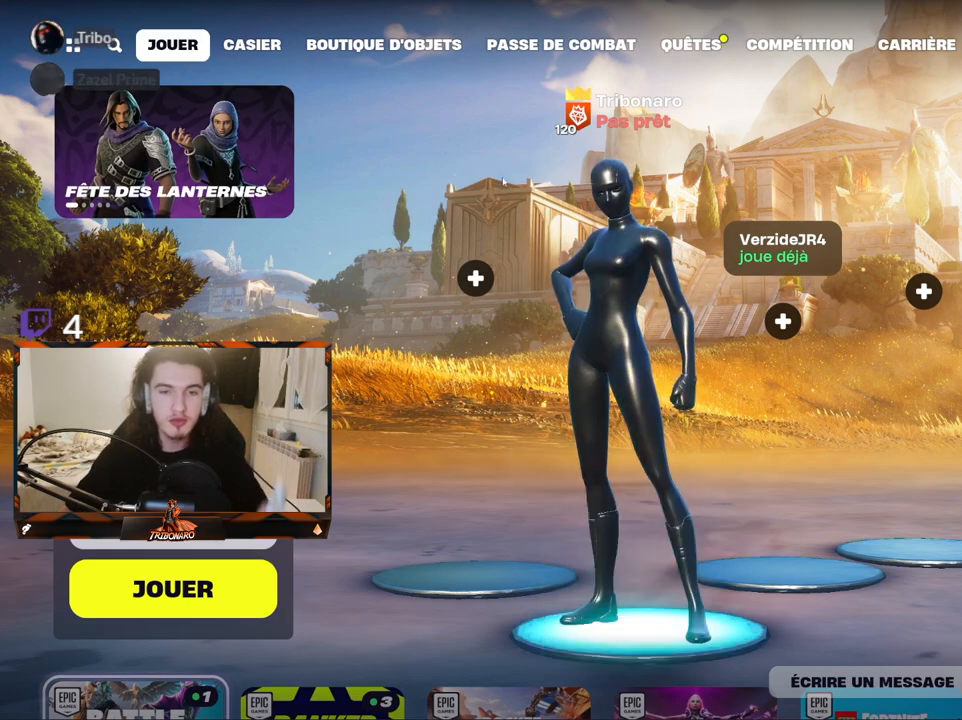
{"keys": [], "mouse": [], "mouse_move": "still", "events": [[384, "mouse_left", "down"], [484, "mouse_left", "up"]]}
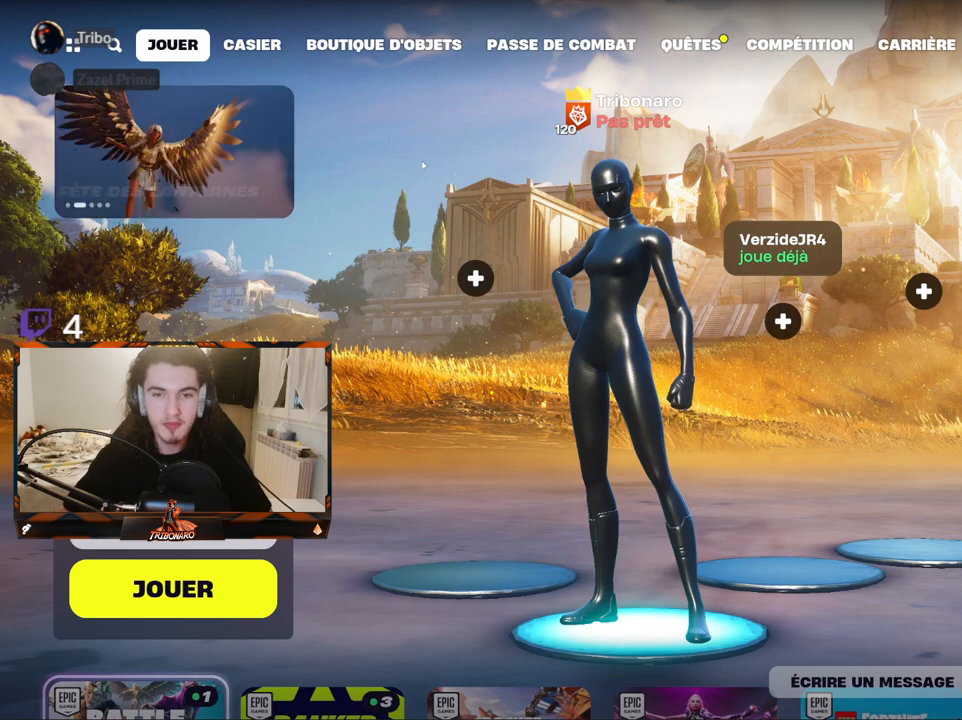
{"keys": [], "mouse": [], "mouse_move": "still", "events": []}
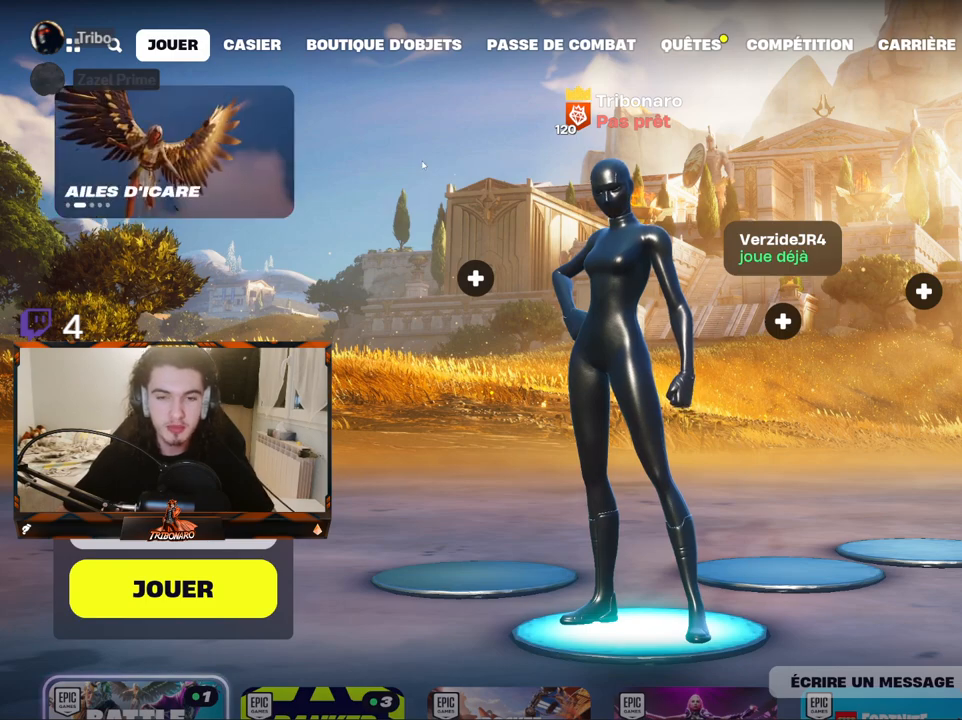
{"keys": [], "mouse": [], "mouse_move": "still", "events": []}
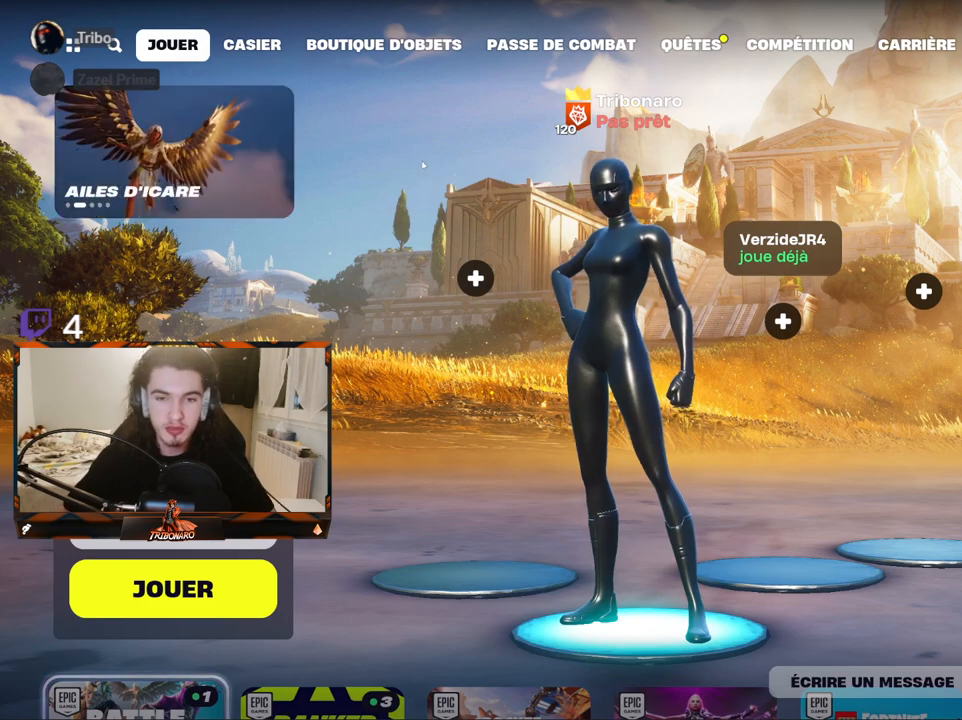
{"keys": [], "mouse": [], "mouse_move": "still", "events": []}
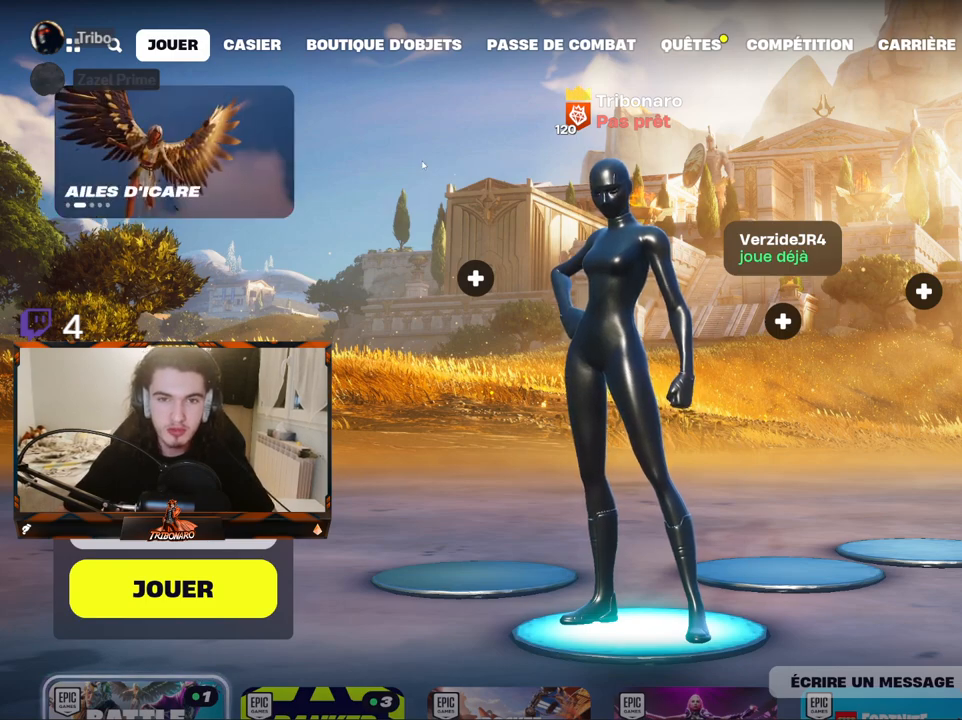
{"keys": [], "mouse": [], "mouse_move": "up-right", "events": []}
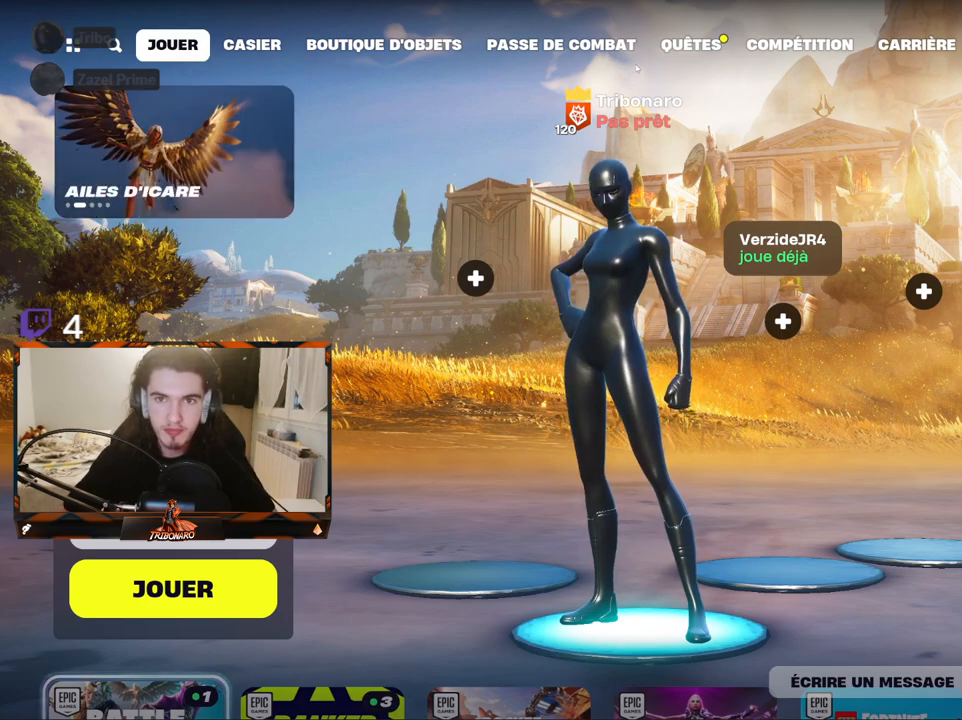
{"keys": [], "mouse": [], "mouse_move": "right", "events": []}
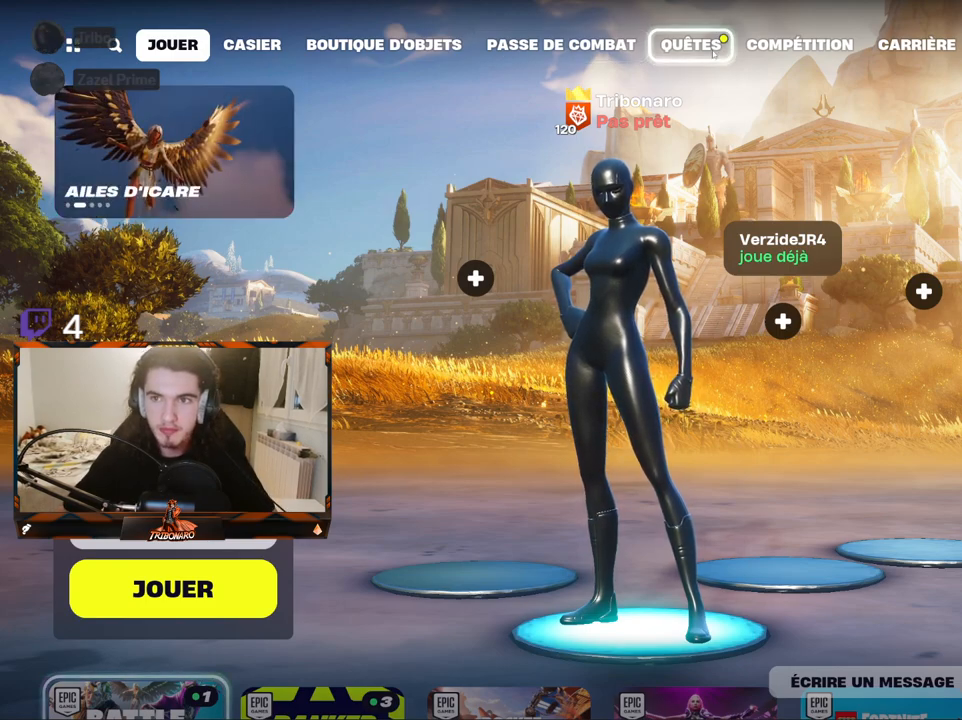
{"keys": [], "mouse": [], "mouse_move": "left", "events": [[200, "mouse_left", "down"], [250, "mouse_left", "up"]]}
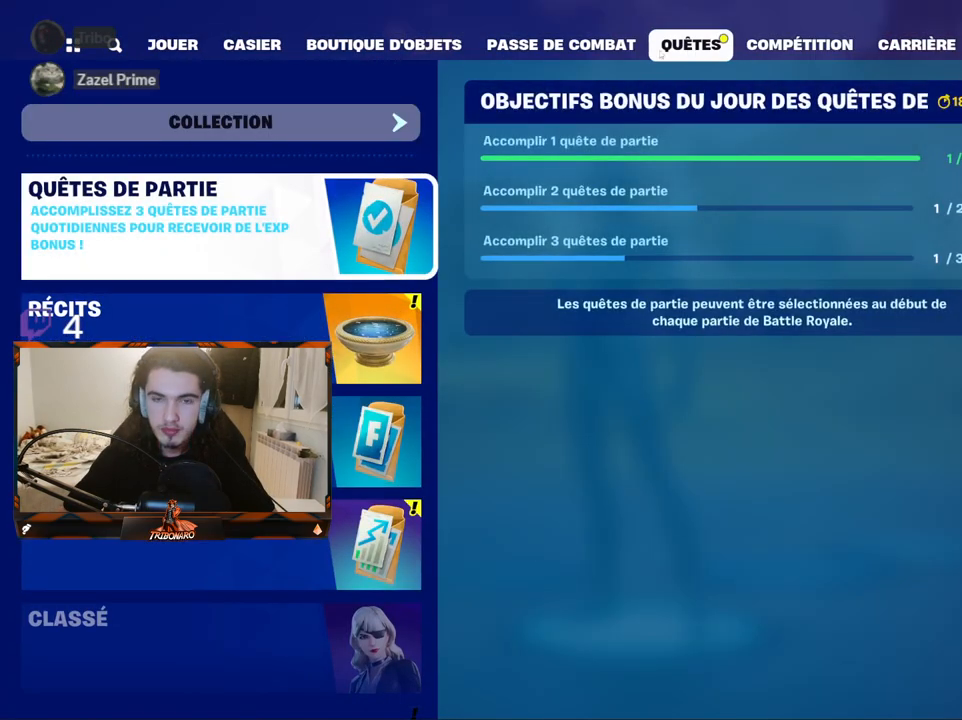
{"keys": [], "mouse": [], "mouse_move": "left", "events": []}
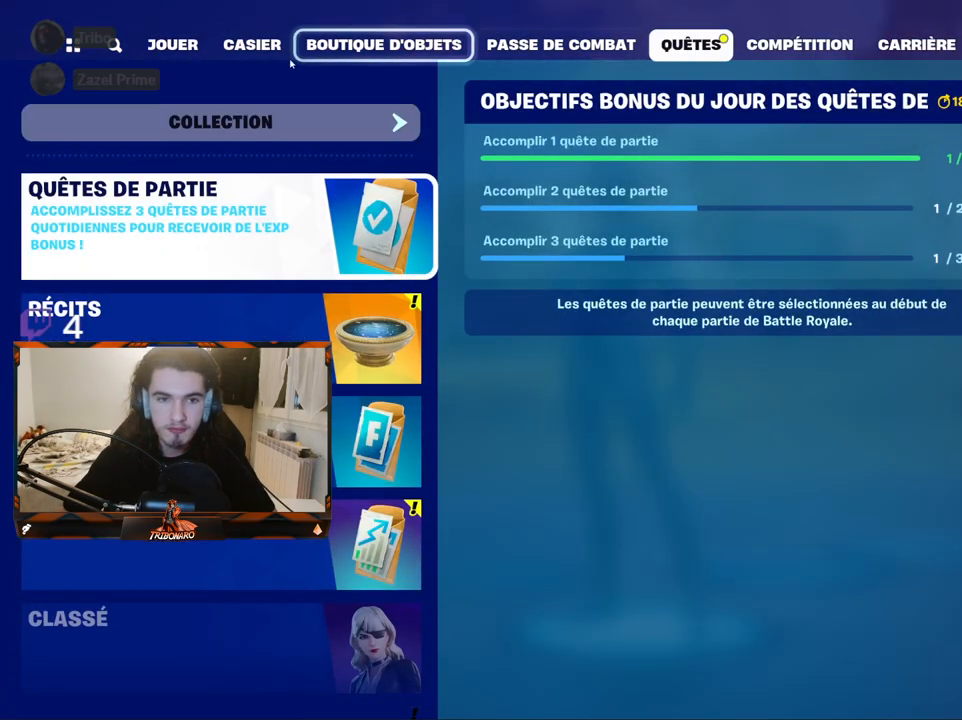
{"keys": [], "mouse": [], "mouse_move": "left", "events": []}
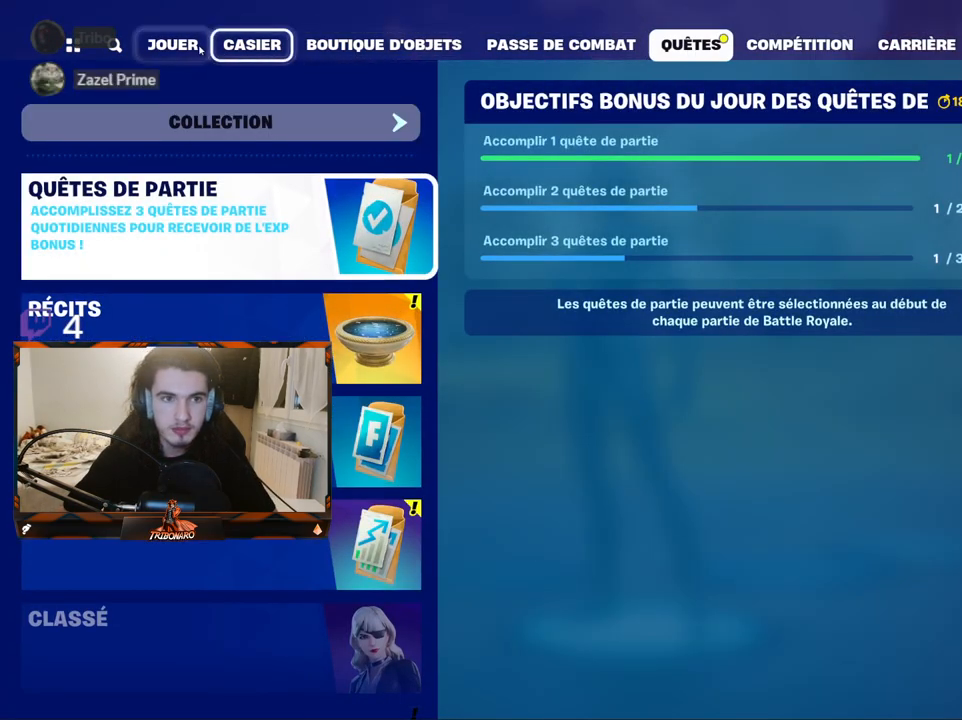
{"keys": [], "mouse": [], "mouse_move": "still", "events": [[200, "mouse_left", "down"], [284, "mouse_left", "up"]]}
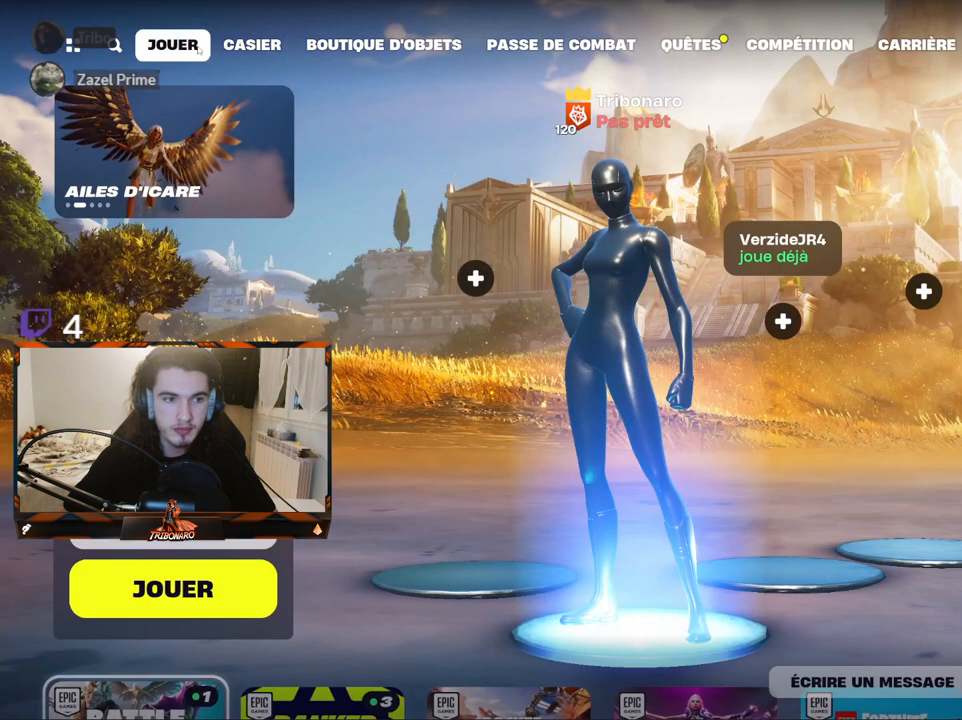
{"keys": [], "mouse": [], "mouse_move": "left", "events": []}
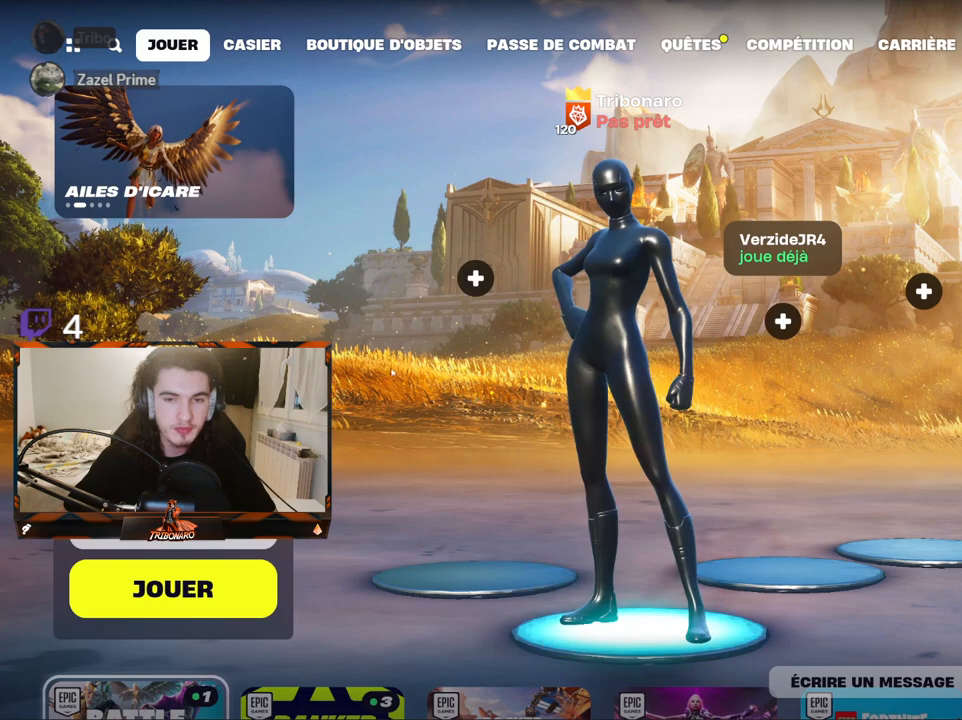
{"keys": [], "mouse": [], "mouse_move": "still", "events": []}
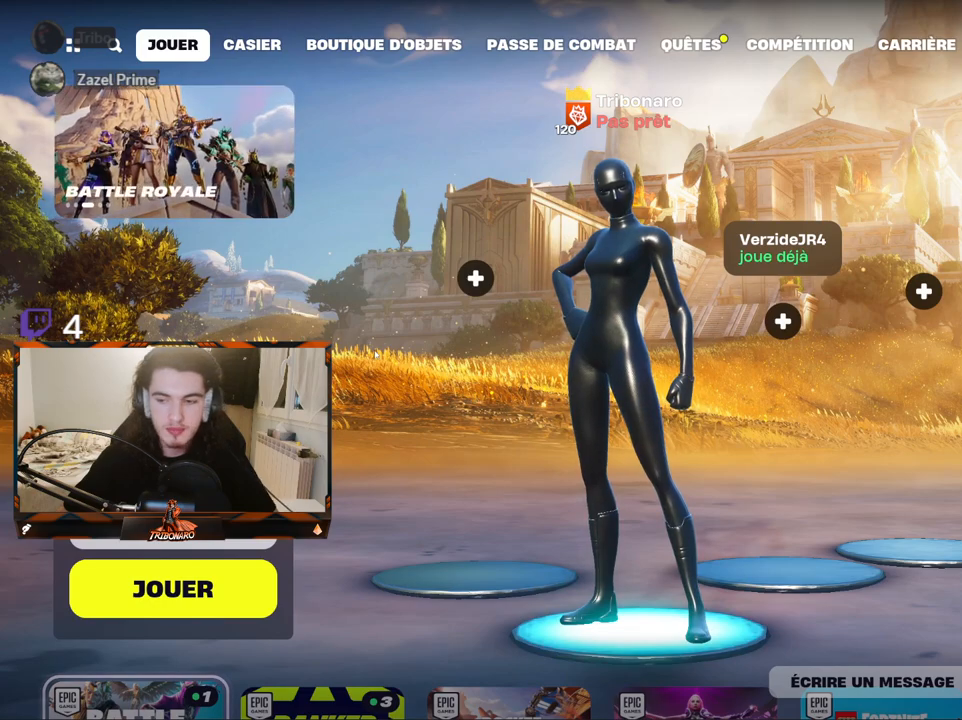
{"keys": [], "mouse": [], "mouse_move": "still", "events": []}
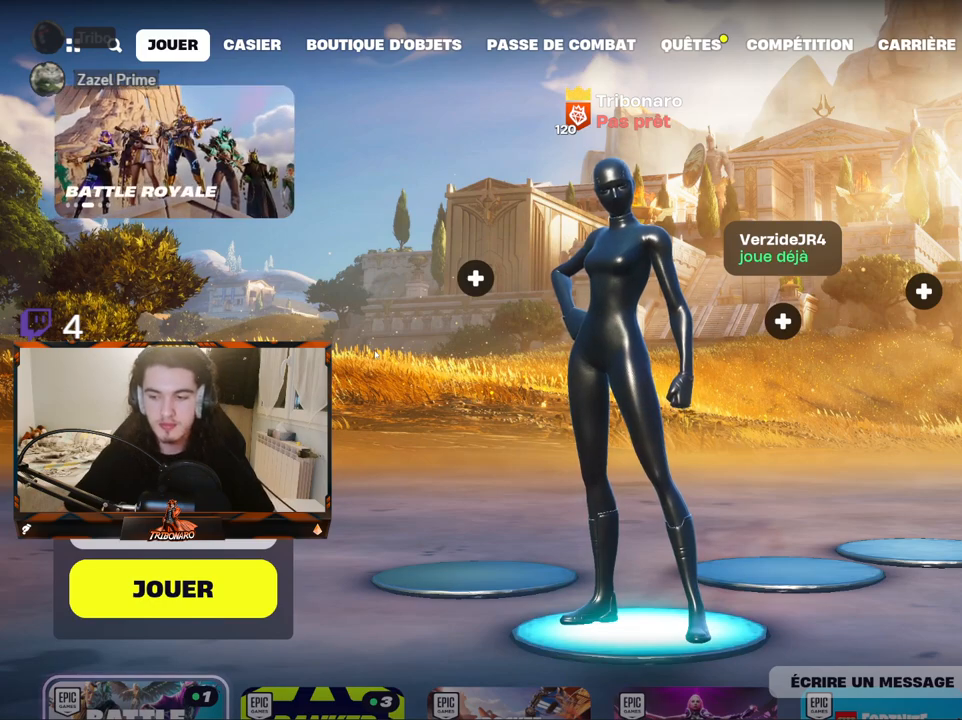
{"keys": [], "mouse": [], "mouse_move": "still", "events": []}
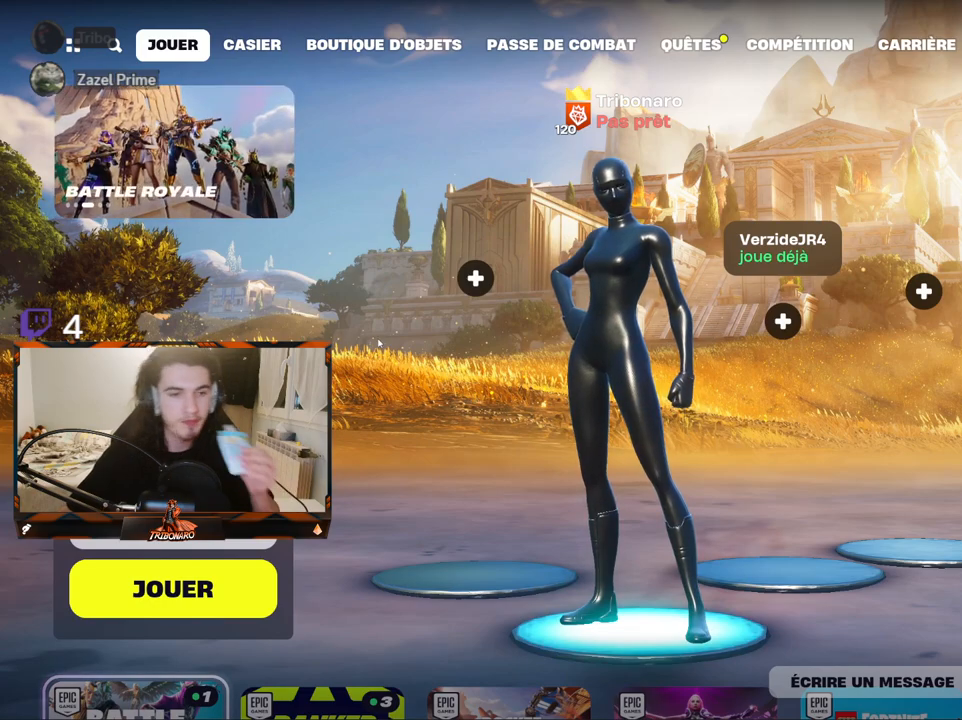
{"keys": [], "mouse": [], "mouse_move": "still", "events": []}
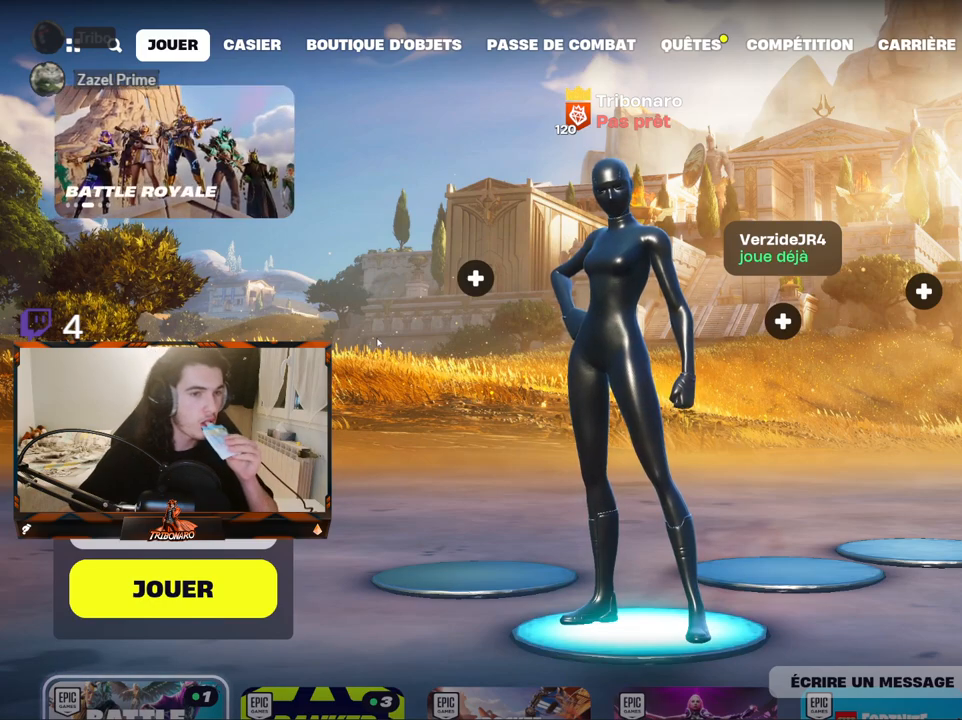
{"keys": [], "mouse": [], "mouse_move": "left", "events": []}
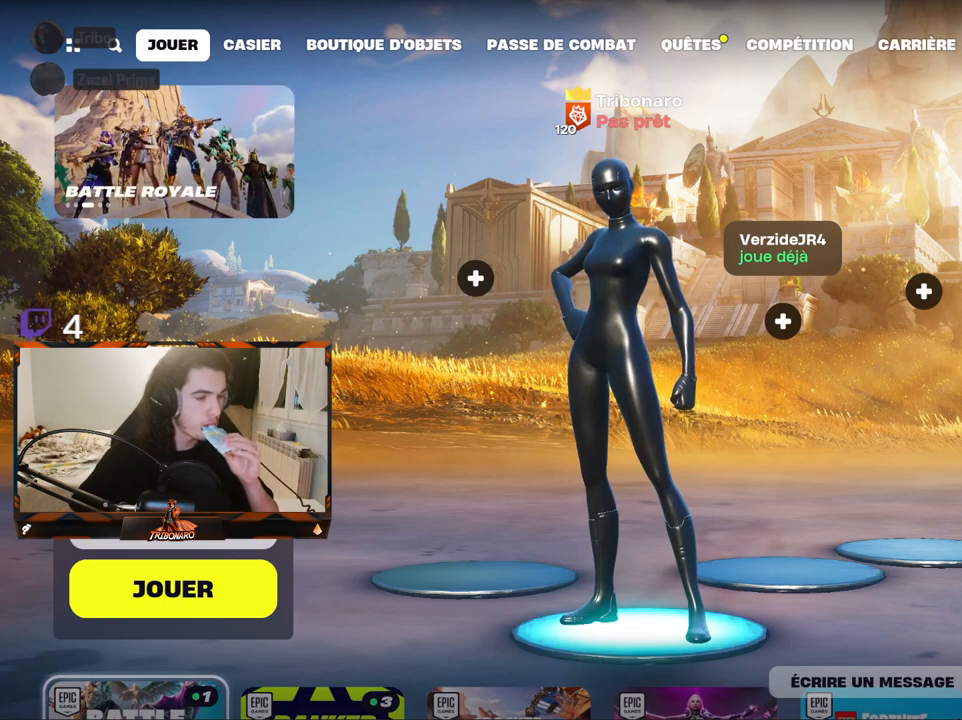
{"keys": [], "mouse": [], "mouse_move": "down-left", "events": []}
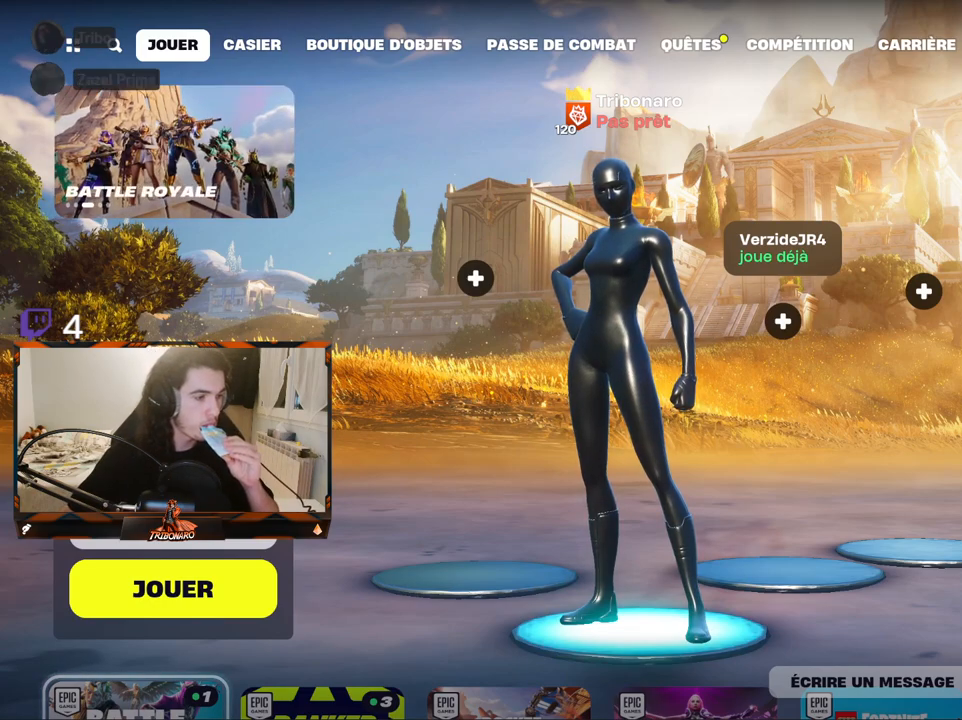
{"keys": [], "mouse": [], "mouse_move": "down-right", "events": []}
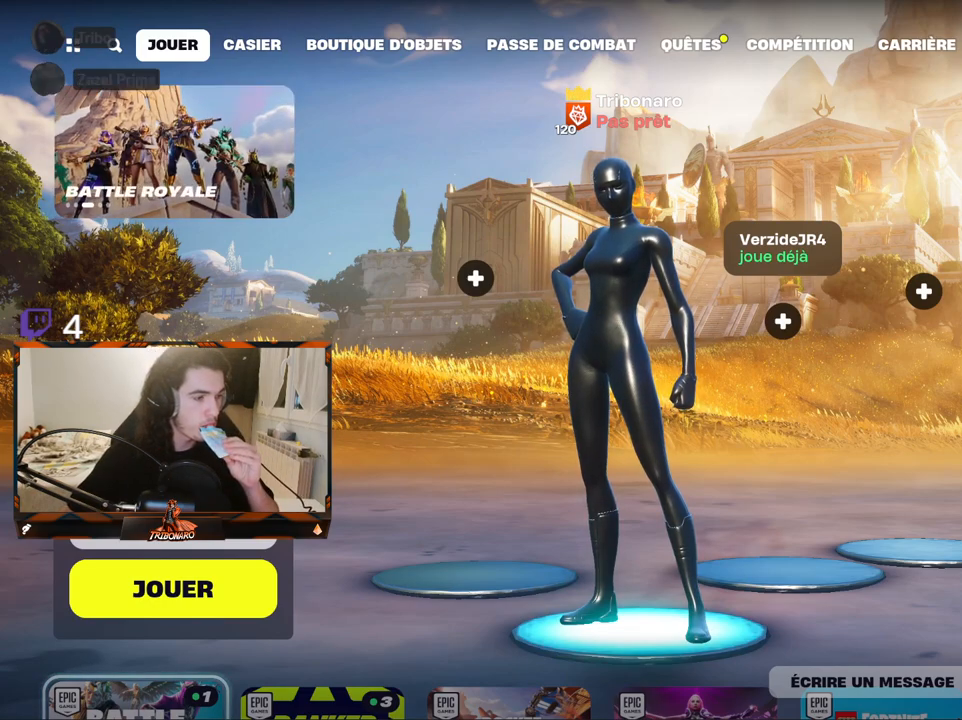
{"keys": [], "mouse": [], "mouse_move": "still"}
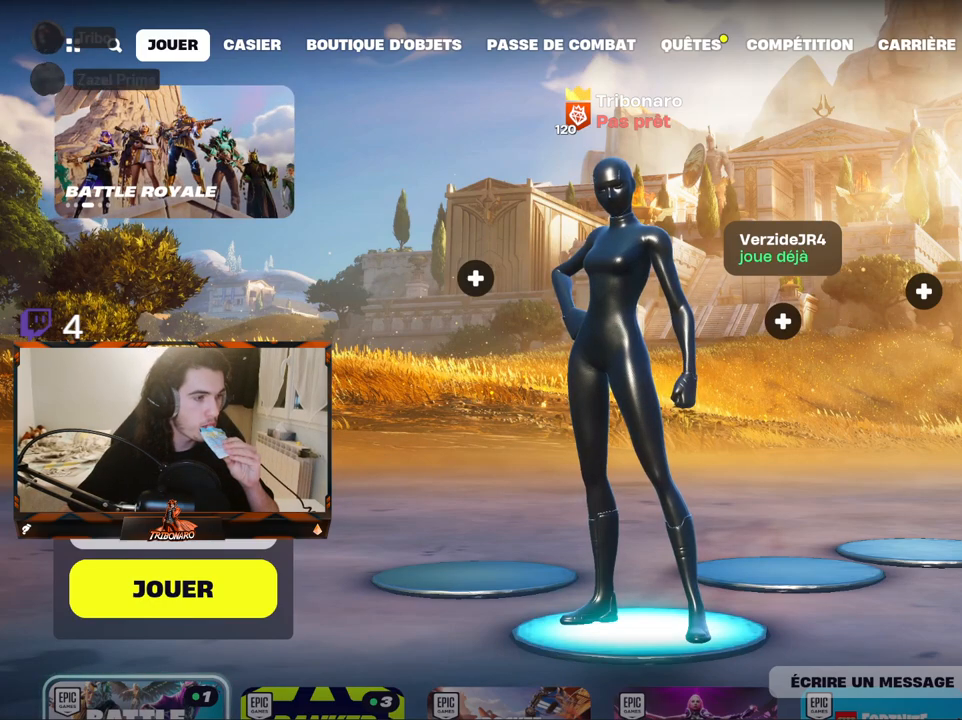
{"keys": [], "mouse": [], "mouse_move": "right", "events": []}
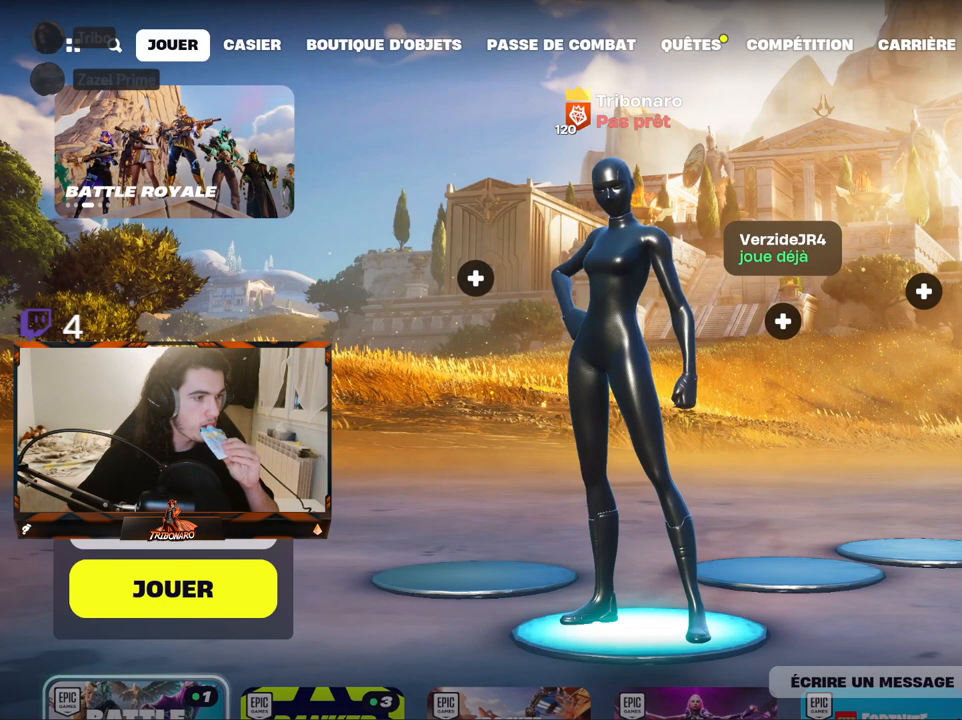
{"keys": [], "mouse": [], "mouse_move": "up-right", "events": []}